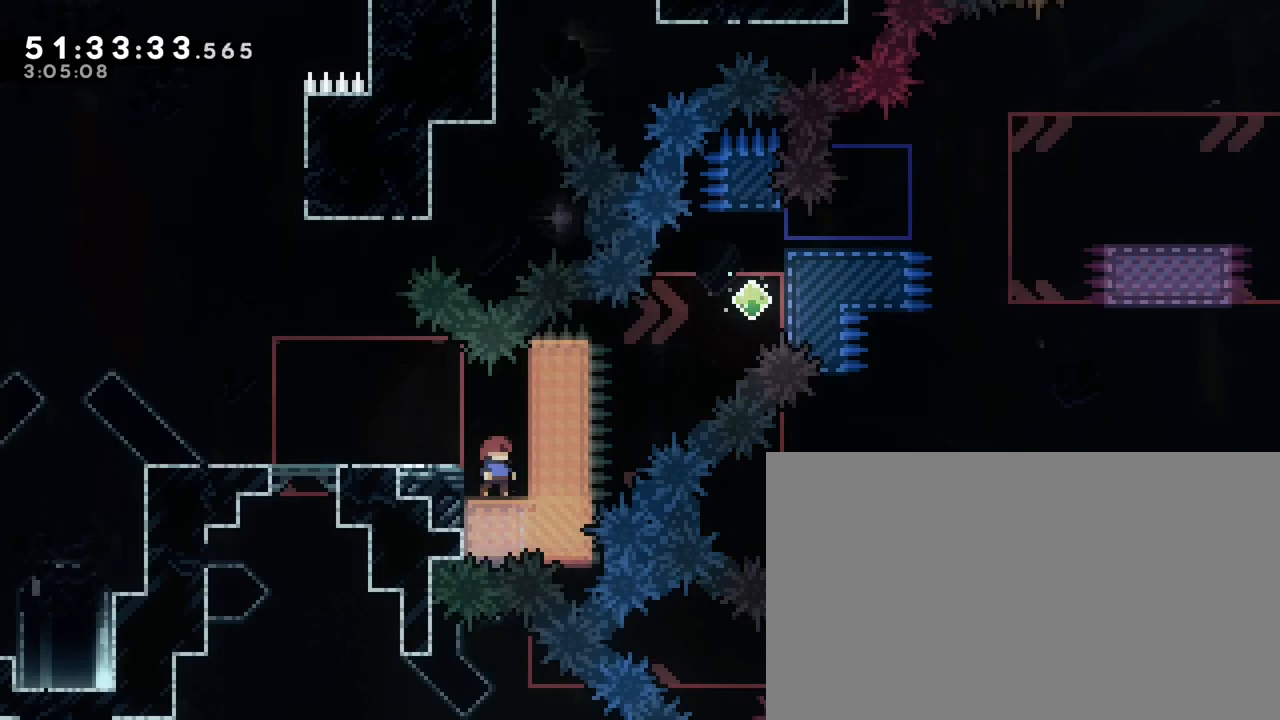
Gameplay with a controller (Xbox layout); each line is a JSON object with the inputs held at the frame after it. "events" lists button and stick changes between this image and that frame as [ms after this image, input, new state], when the widget could be followed in between. Not read: L1 L2 L3 R1 R2 R3 SELECT START X Y.
{"buttons": [], "left_stick": "center", "right_stick": "center", "events": [[17, "left_stick", "left"], [233, "left_stick", "center"]]}
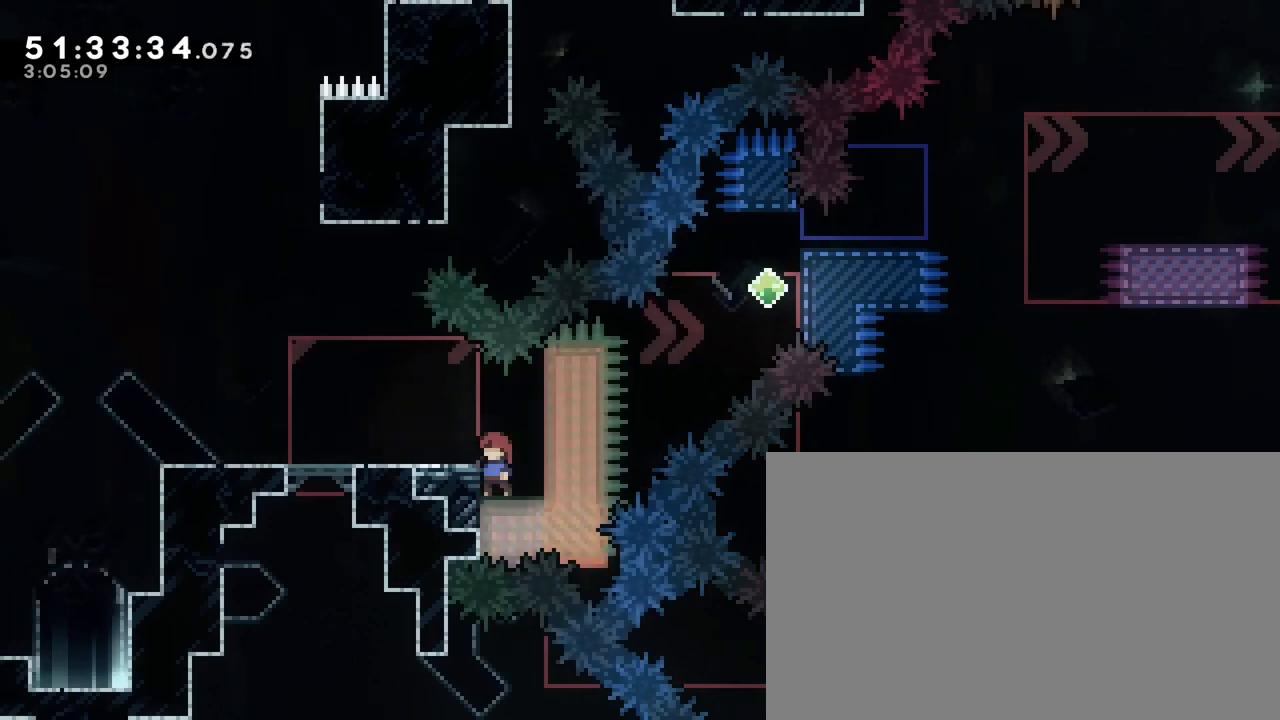
{"buttons": [], "left_stick": "down-left", "right_stick": "up", "events": [[467, "left_stick", "down-left"], [483, "right_stick", "up"]]}
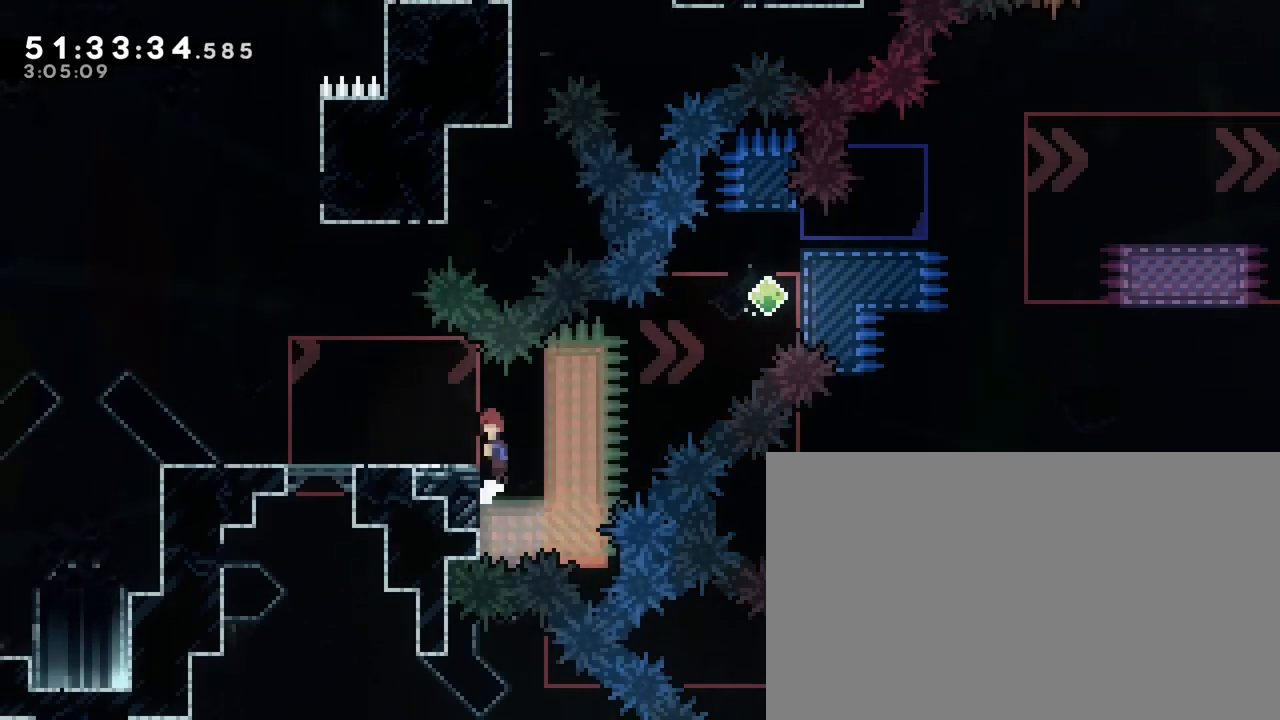
{"buttons": [], "left_stick": "down-left", "right_stick": "up", "events": [[100, "right_stick", "center"], [400, "right_stick", "up"]]}
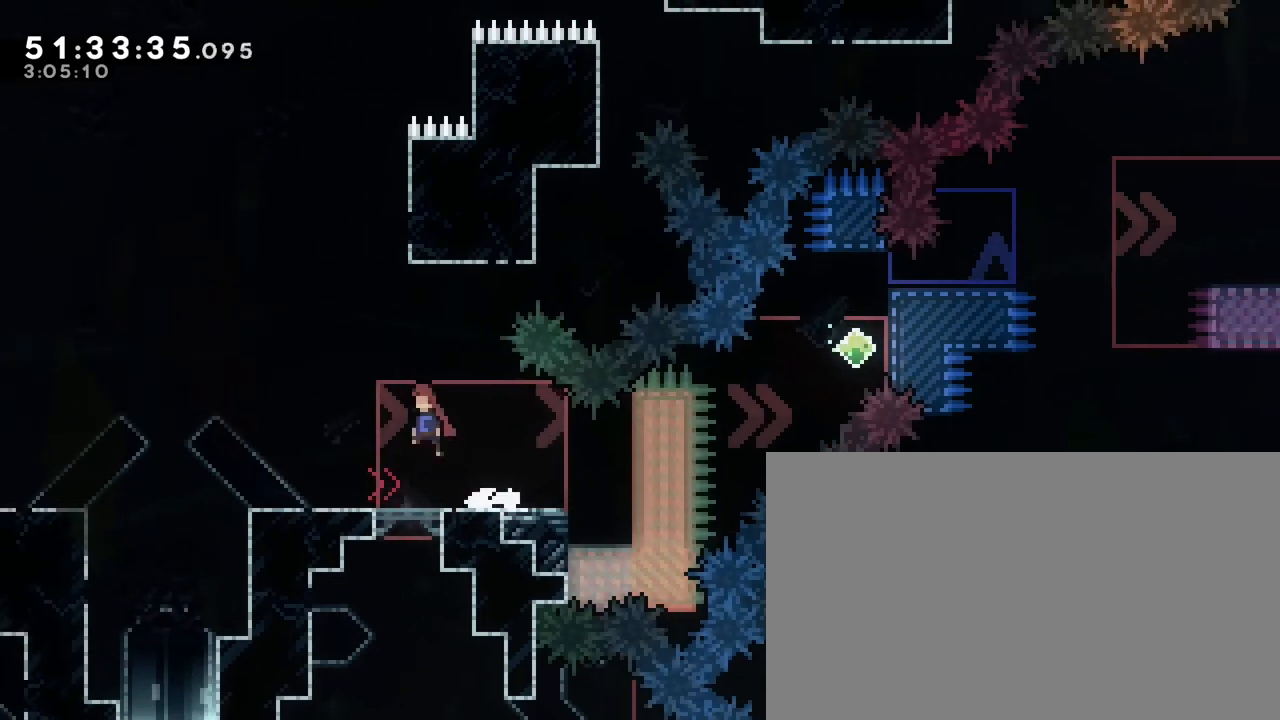
{"buttons": [], "left_stick": "center", "right_stick": "center"}